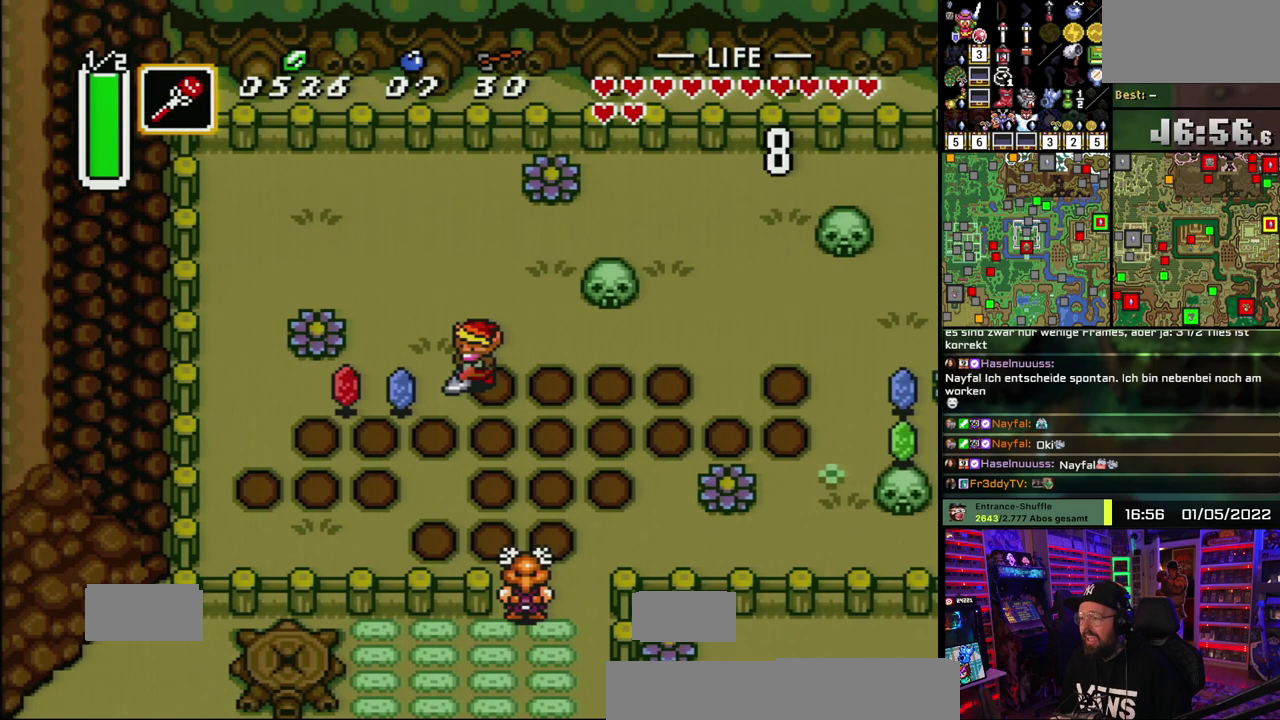
Gameplay with a controller (Nintendo layout); each line is a JSON object with the inputs held at the frame after it. "events" lists button and stick changes between this image and that frame as [ms after this image, input, new state], when the widget could be followed in between. Not read: DPAD_DOWN DPAD_LEFT DPAD_UP L1 L3 R1 R3.
{"buttons": [], "events": [[100, "Y", "up"], [150, "Y", "down"], [267, "Y", "up"]]}
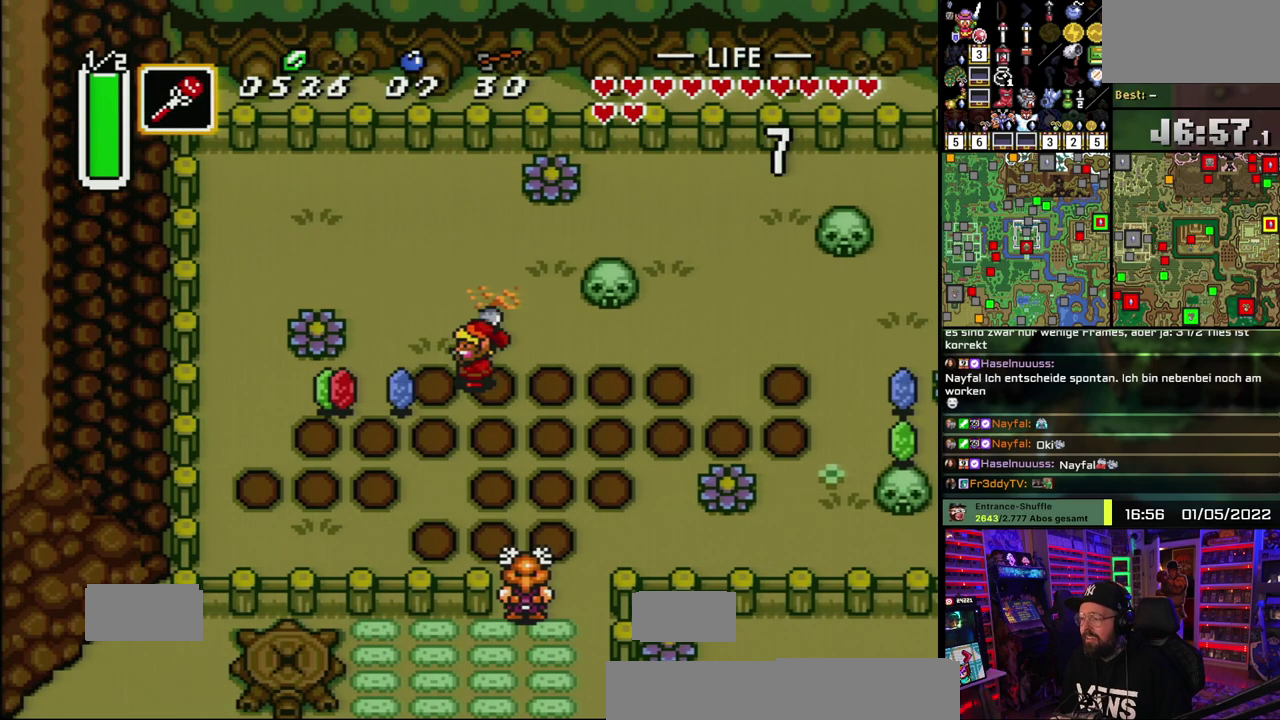
{"buttons": ["Y"], "events": [[433, "Y", "down"]]}
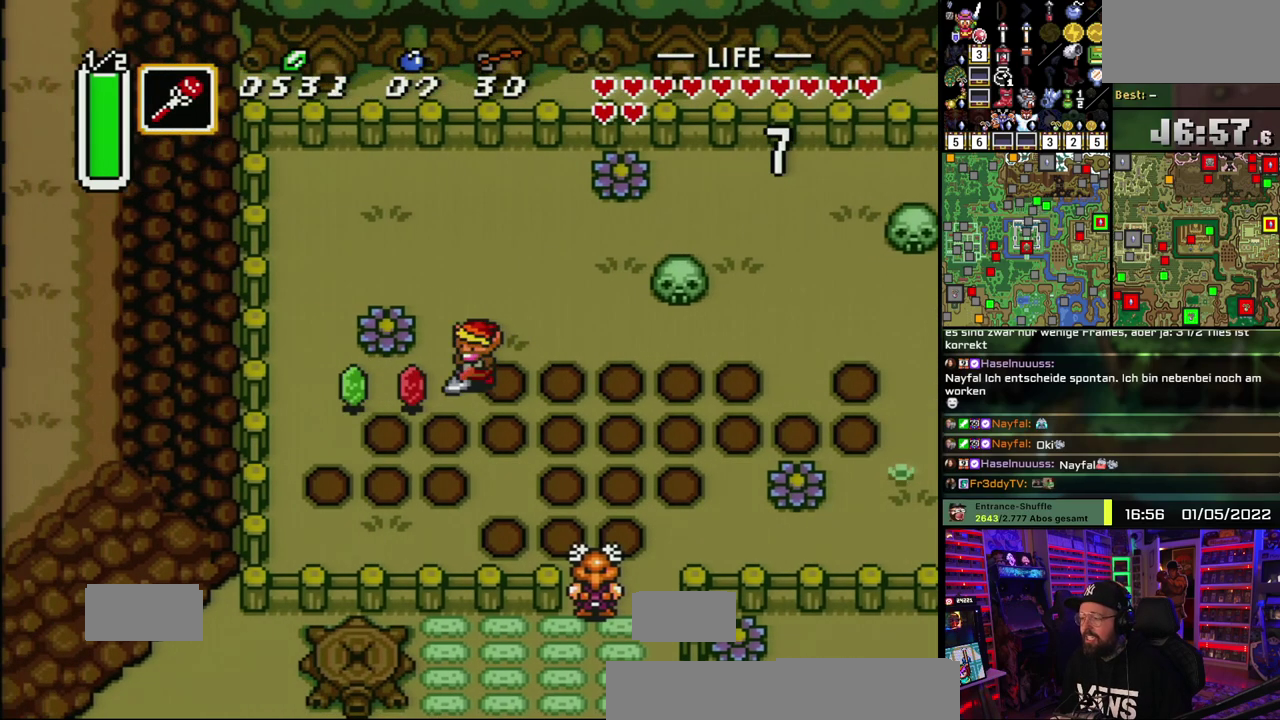
{"buttons": [], "events": [[33, "Y", "up"], [100, "Y", "down"], [217, "Y", "up"]]}
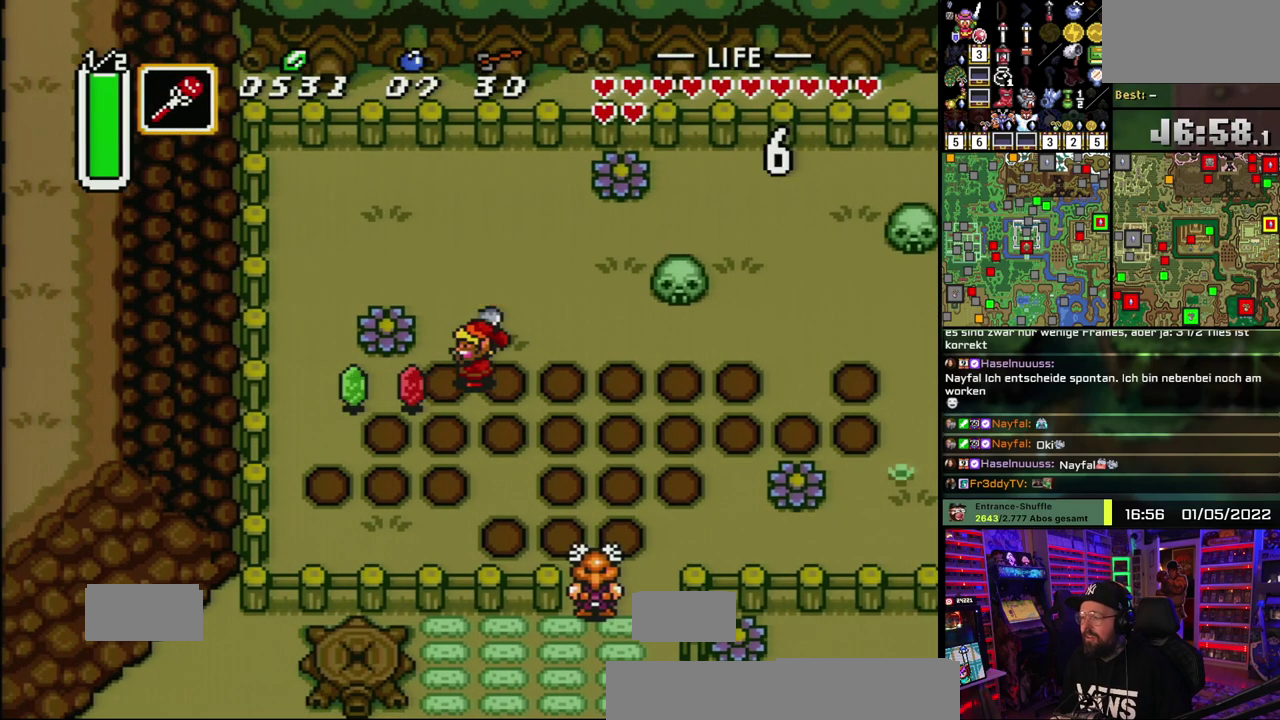
{"buttons": ["Y"], "events": [[333, "Y", "down"], [417, "Y", "up"], [467, "Y", "down"]]}
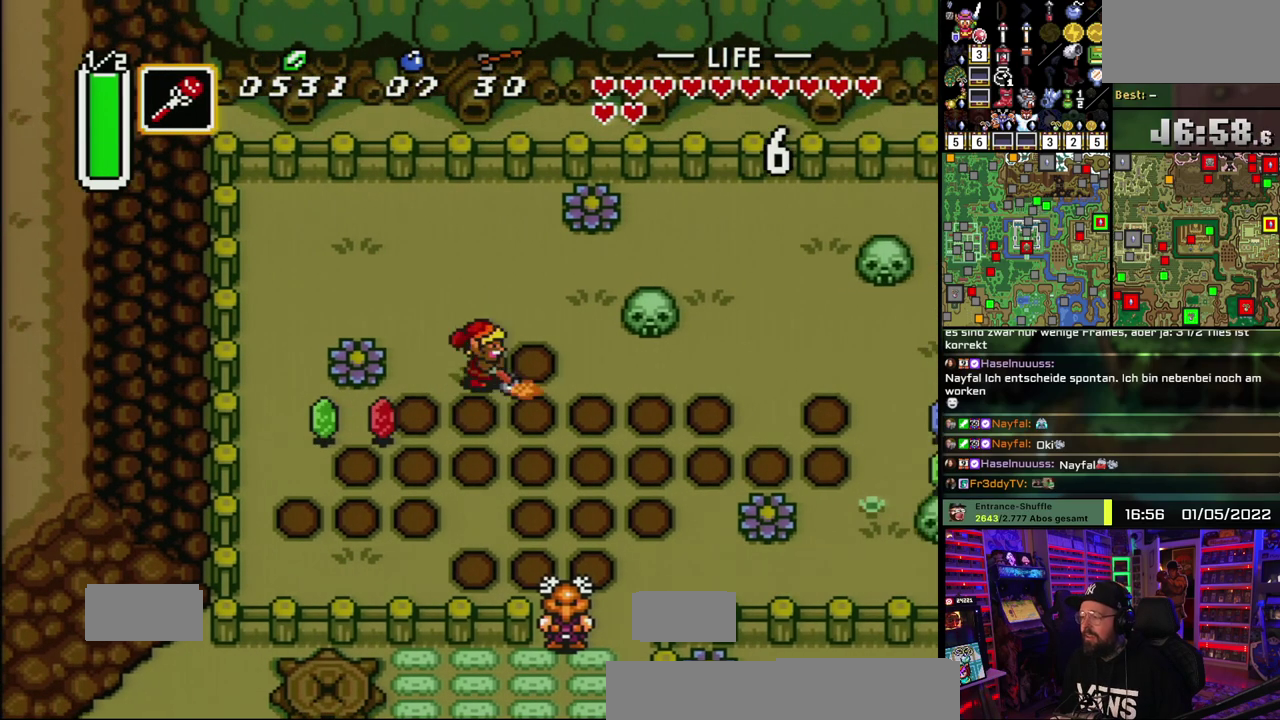
{"buttons": [], "events": [[117, "Y", "up"]]}
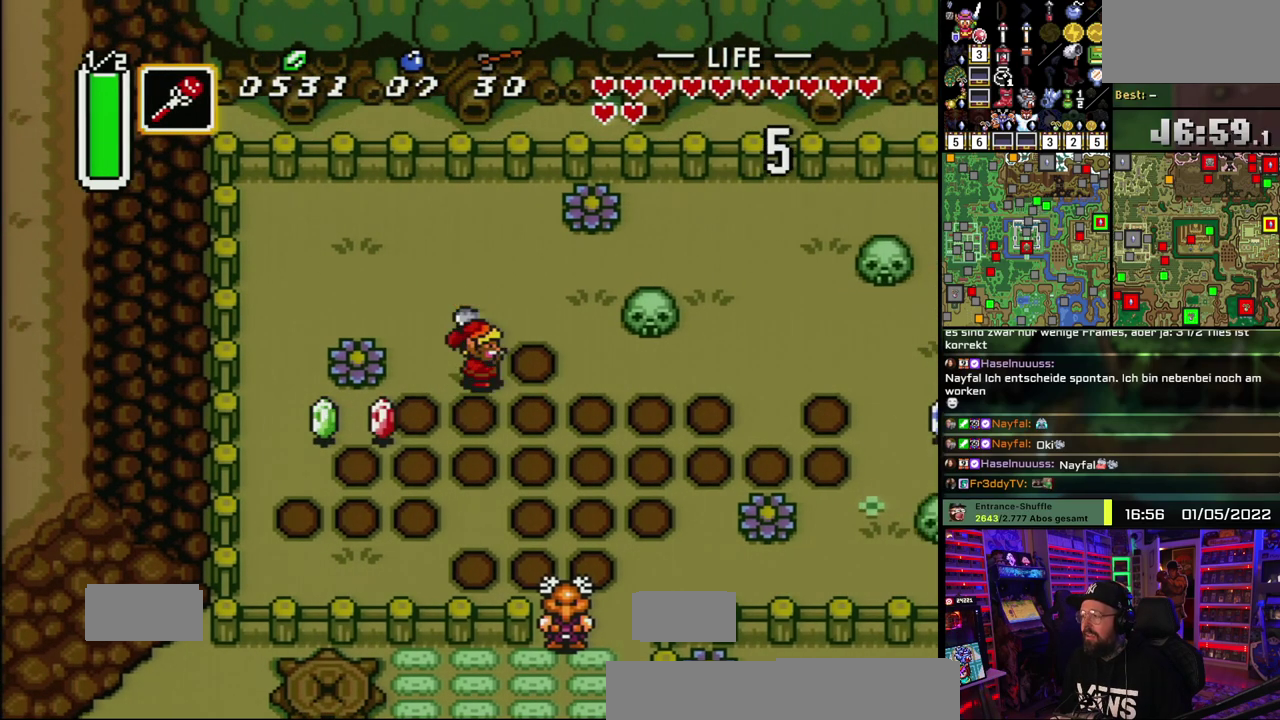
{"buttons": ["Y"], "events": [[250, "Y", "down"], [350, "Y", "up"], [400, "Y", "down"]]}
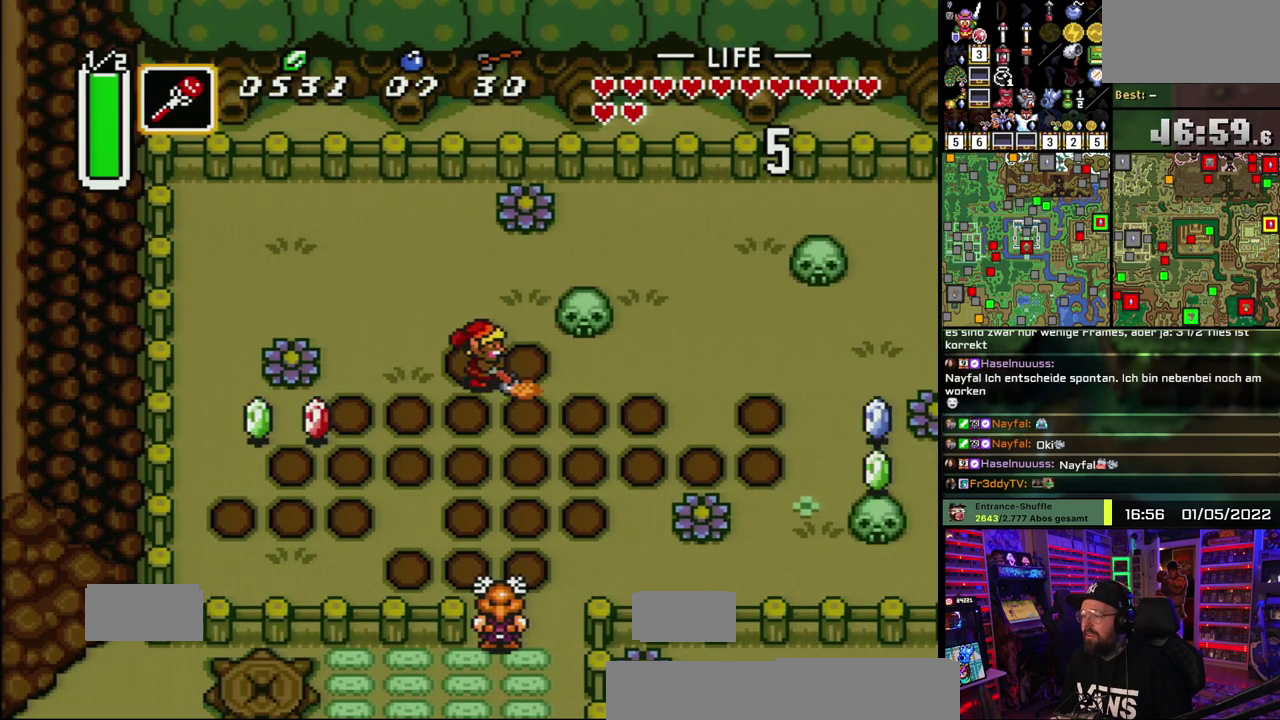
{"buttons": [], "events": [[33, "Y", "up"]]}
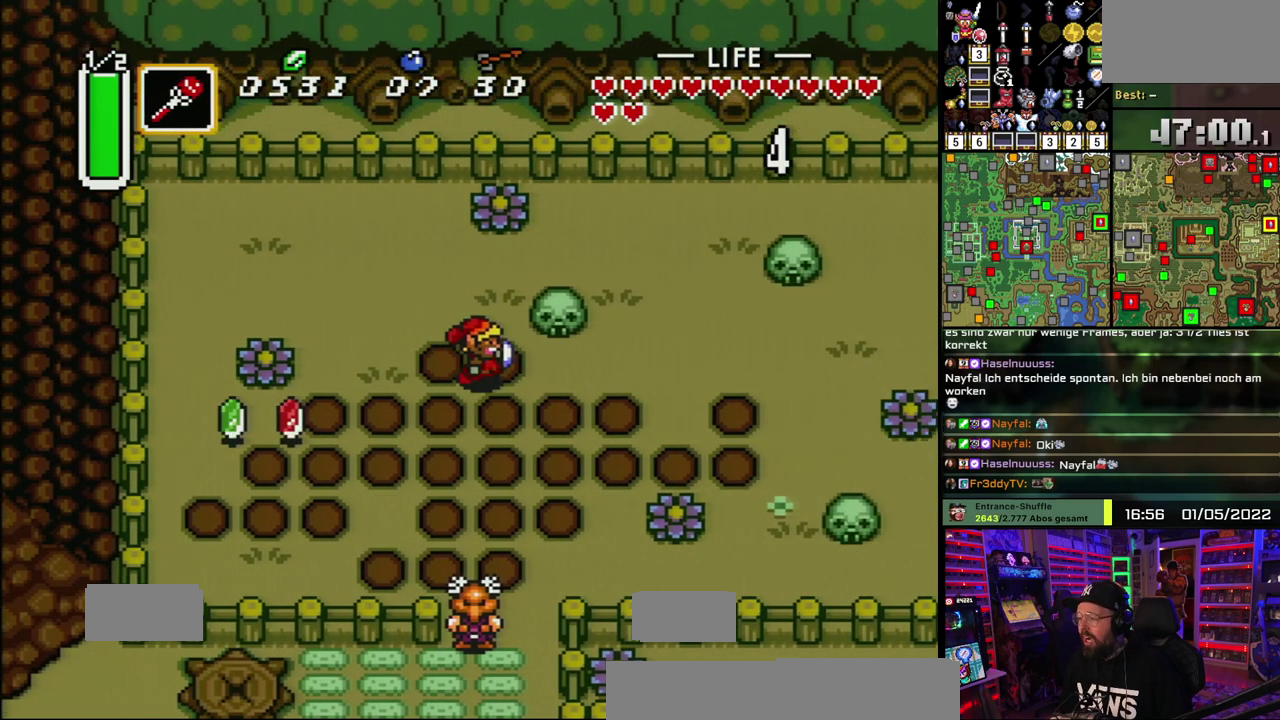
{"buttons": [], "events": [[183, "Y", "down"], [283, "Y", "up"], [333, "Y", "down"], [467, "Y", "up"]]}
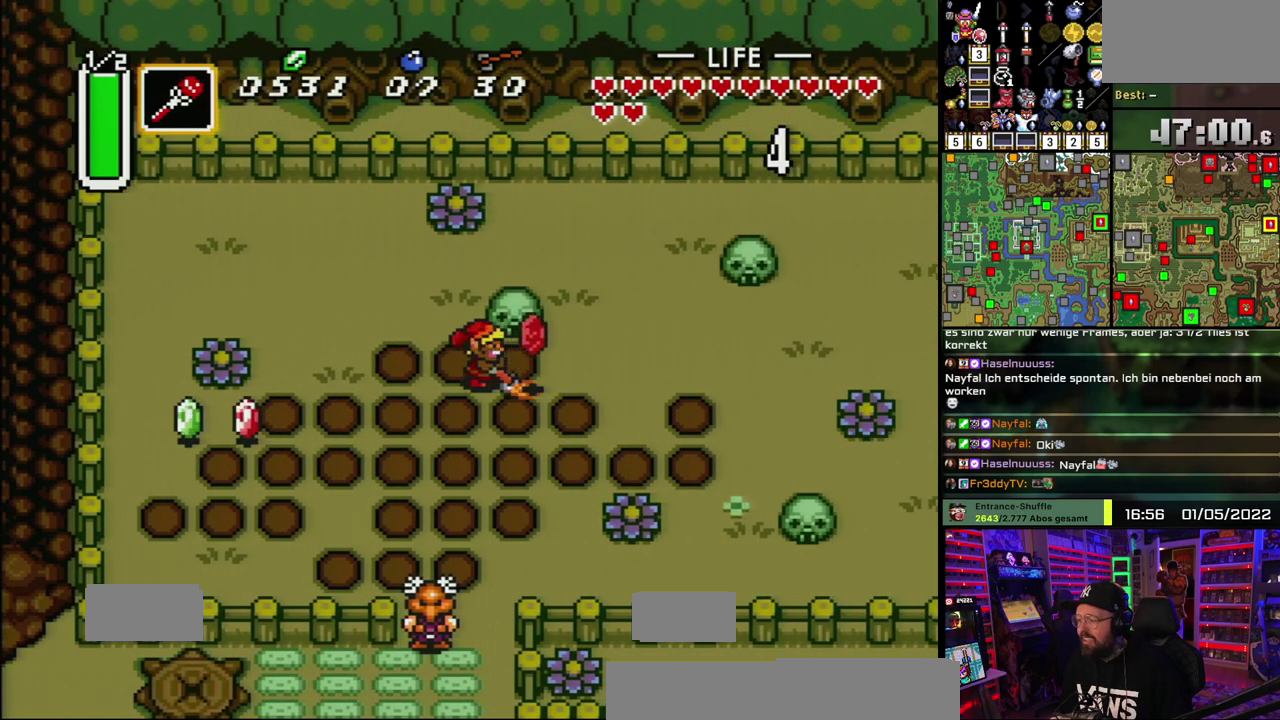
{"buttons": [], "events": []}
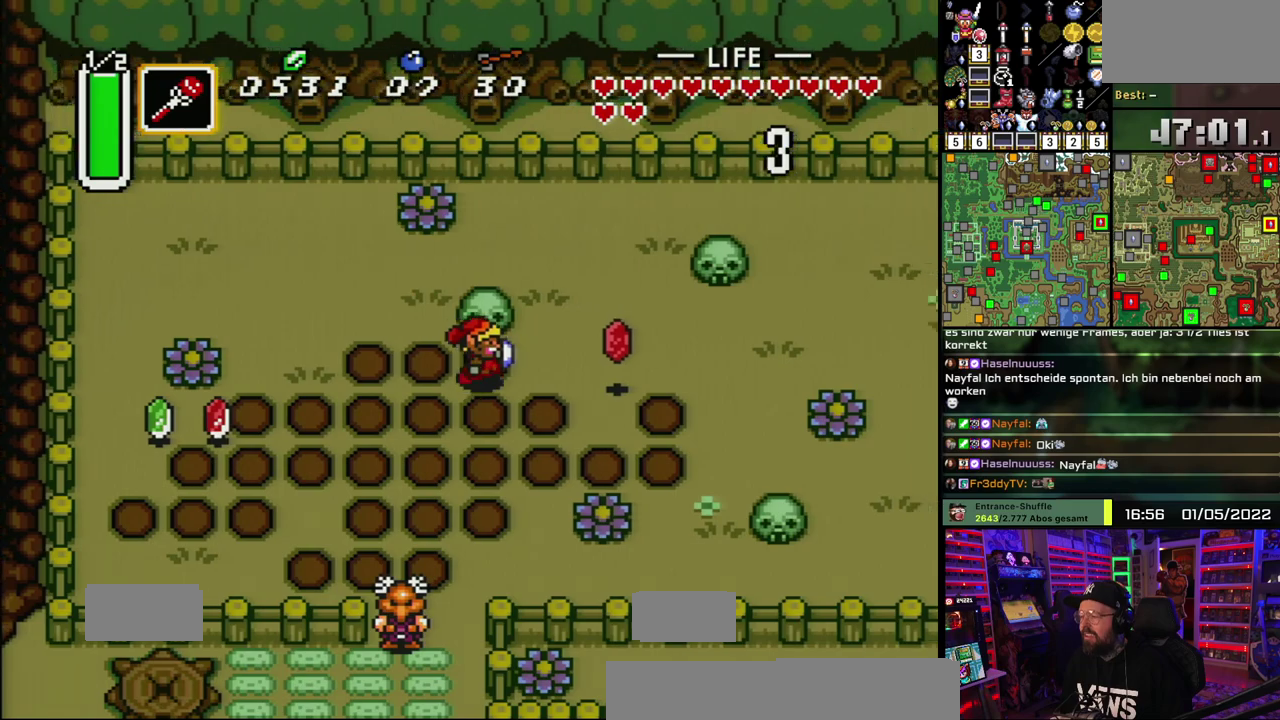
{"buttons": [], "events": []}
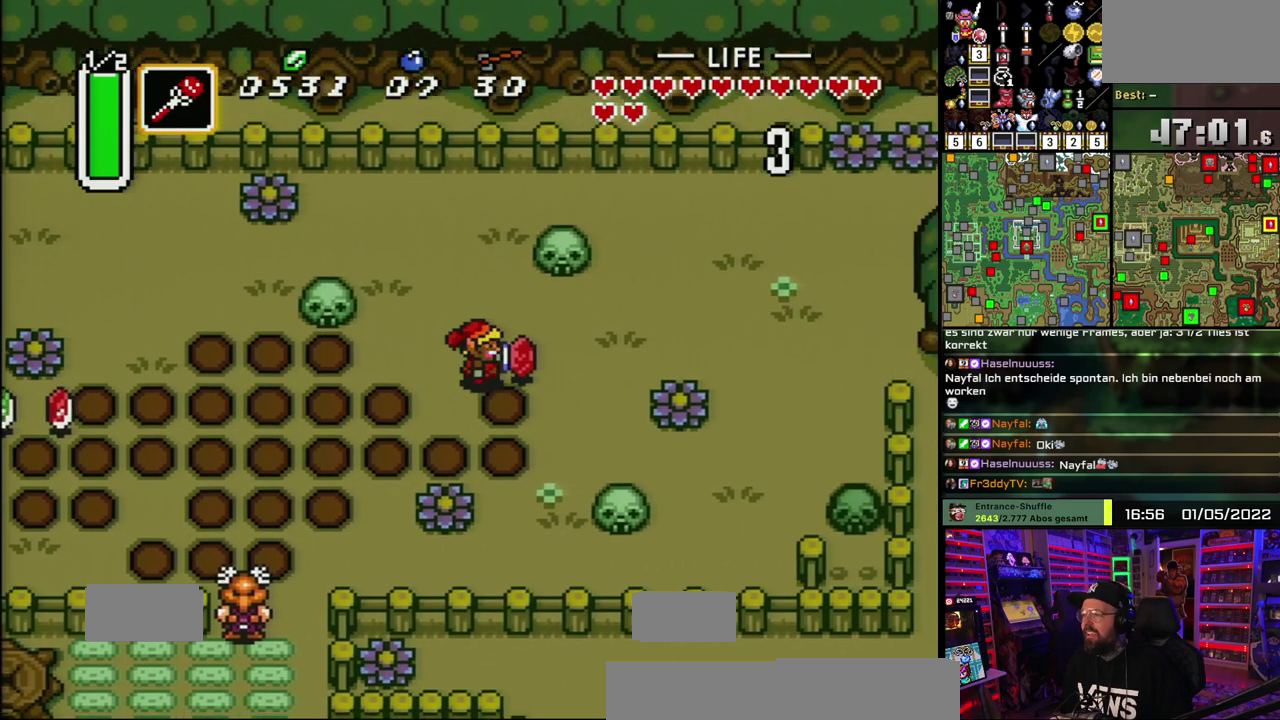
{"buttons": [], "events": [[383, "A", "down"], [483, "A", "up"]]}
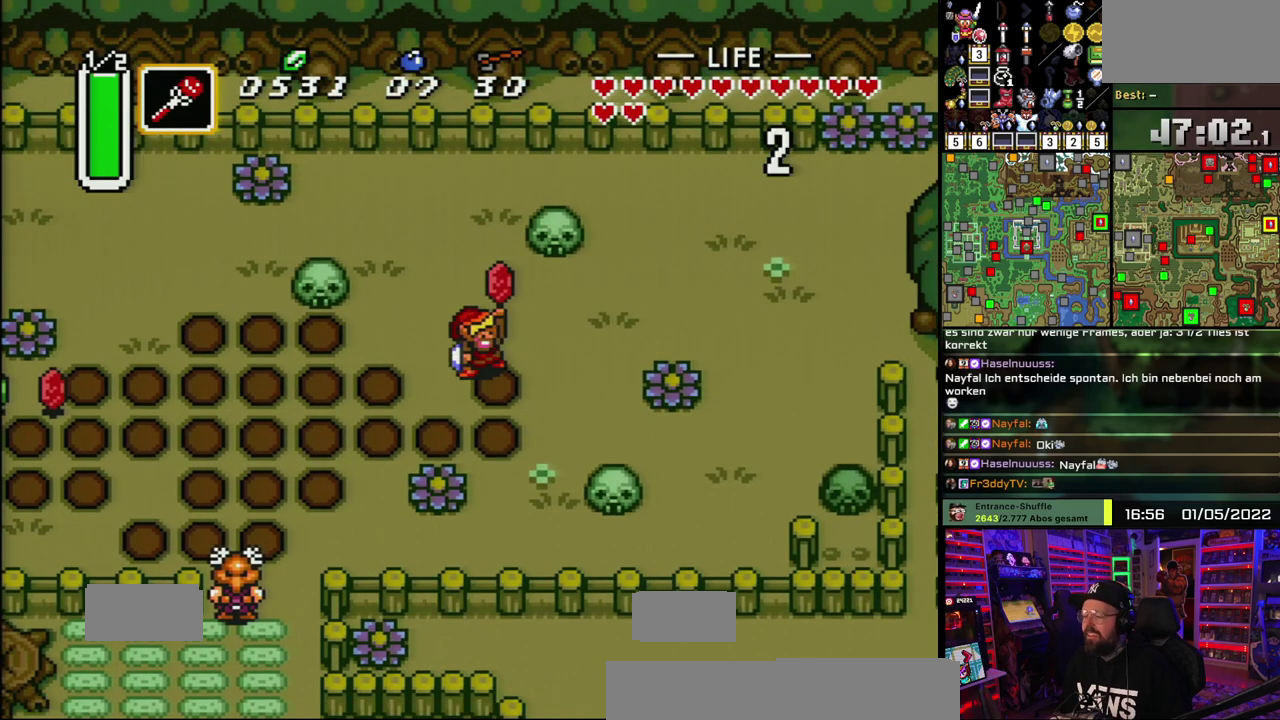
{"buttons": ["A"], "events": [[50, "A", "down"], [167, "A", "up"], [250, "A", "down"], [367, "A", "up"], [433, "A", "down"]]}
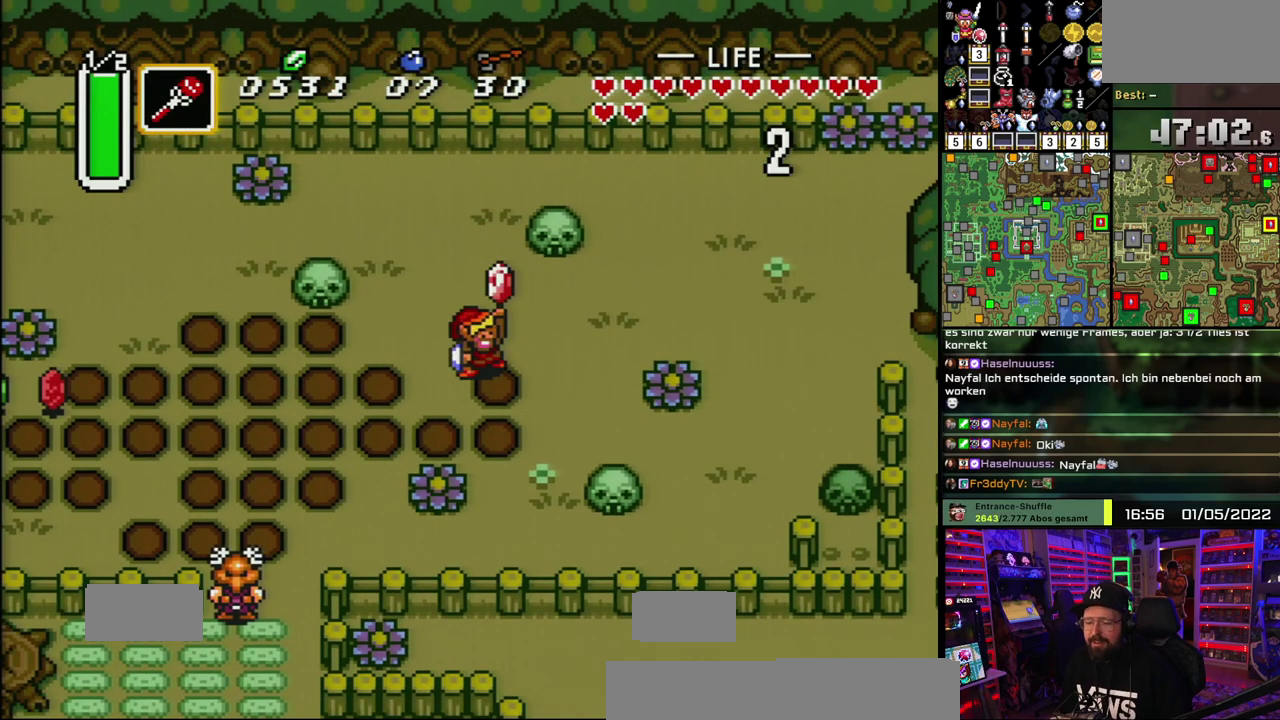
{"buttons": [], "events": [[67, "A", "up"], [150, "A", "down"], [267, "A", "up"], [333, "A", "down"], [450, "A", "up"]]}
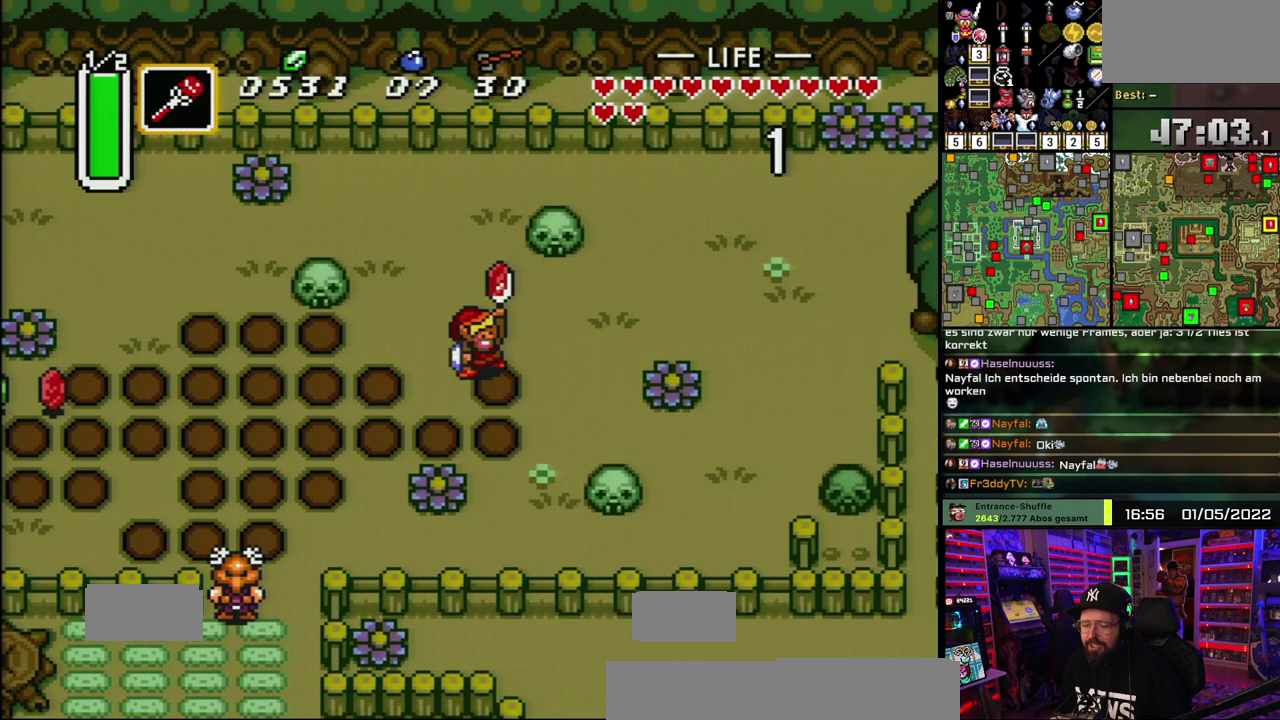
{"buttons": [], "events": [[33, "A", "down"], [150, "A", "up"], [250, "A", "down"], [350, "A", "up"]]}
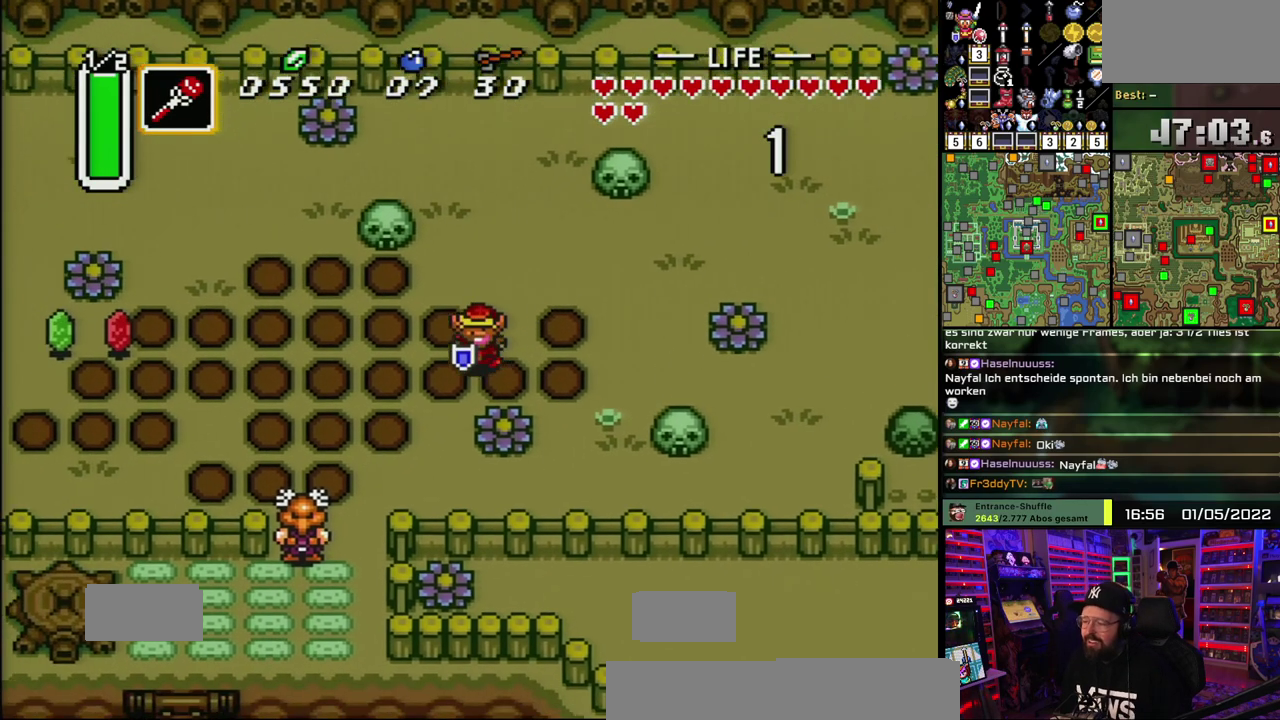
{"buttons": [], "events": []}
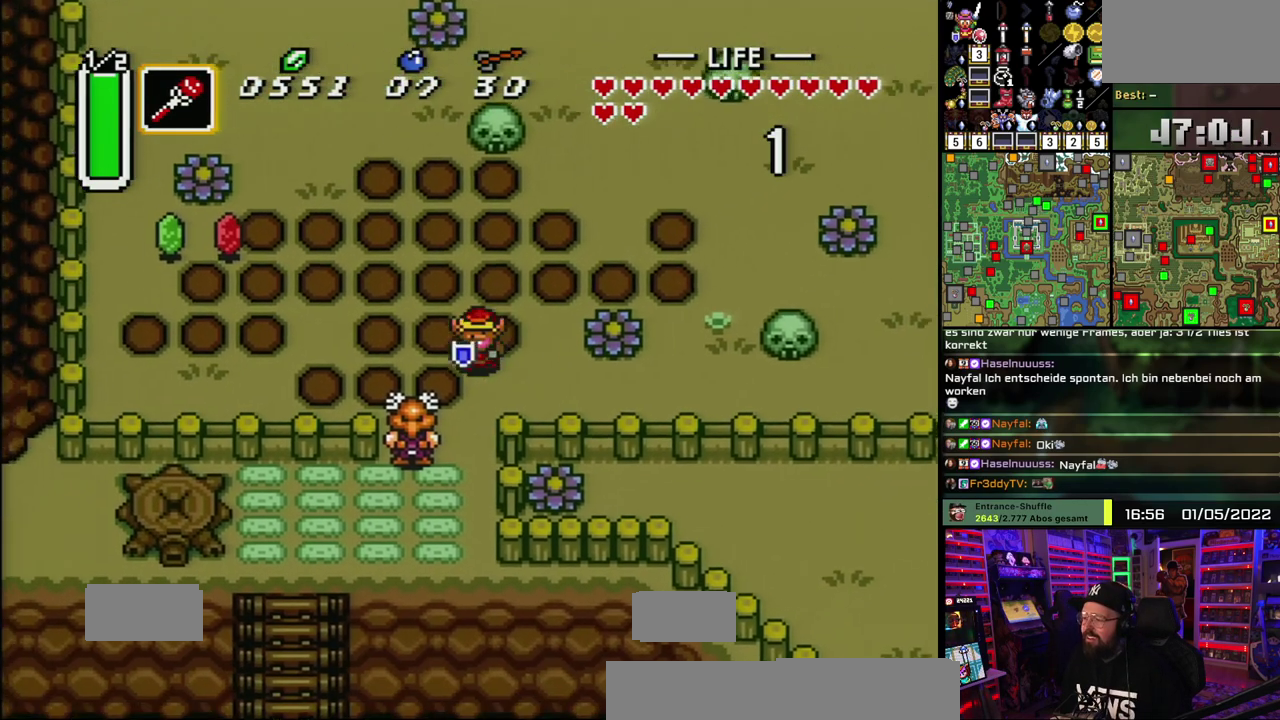
{"buttons": [], "events": [[150, "A", "down"], [500, "A", "up"]]}
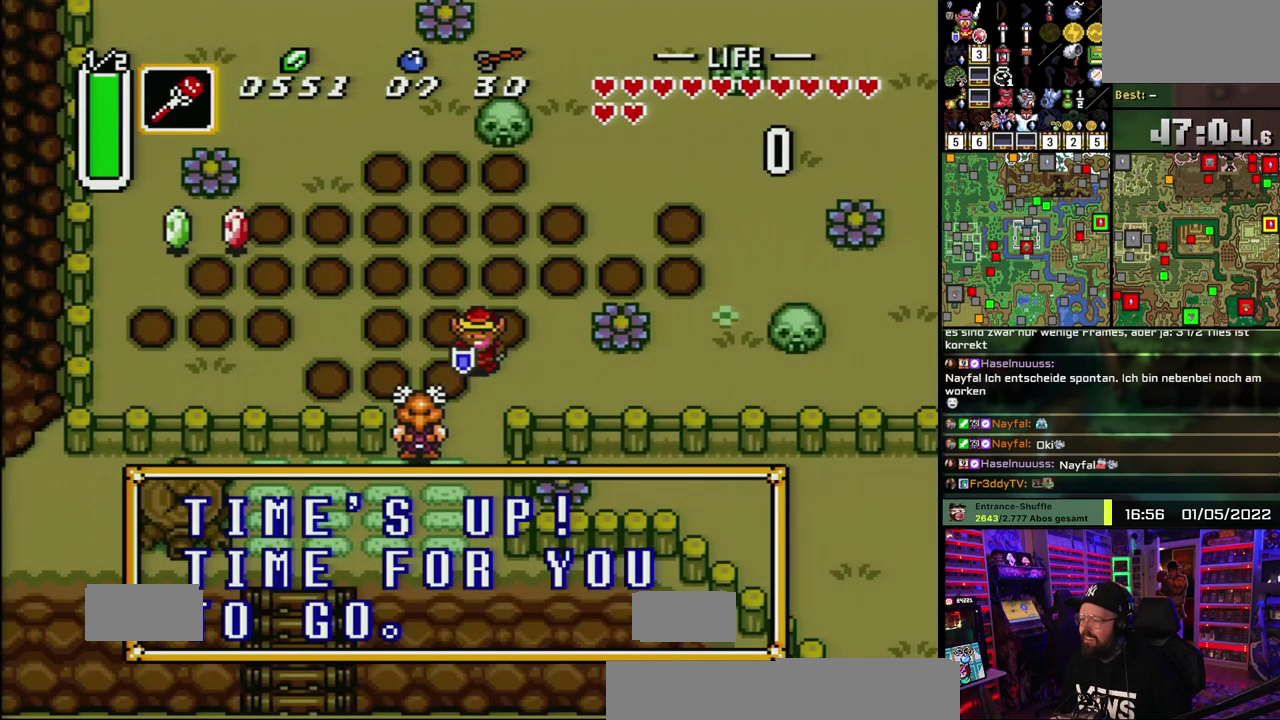
{"buttons": ["A"], "events": [[67, "A", "down"], [183, "A", "up"], [250, "A", "down"], [367, "A", "up"], [417, "A", "down"]]}
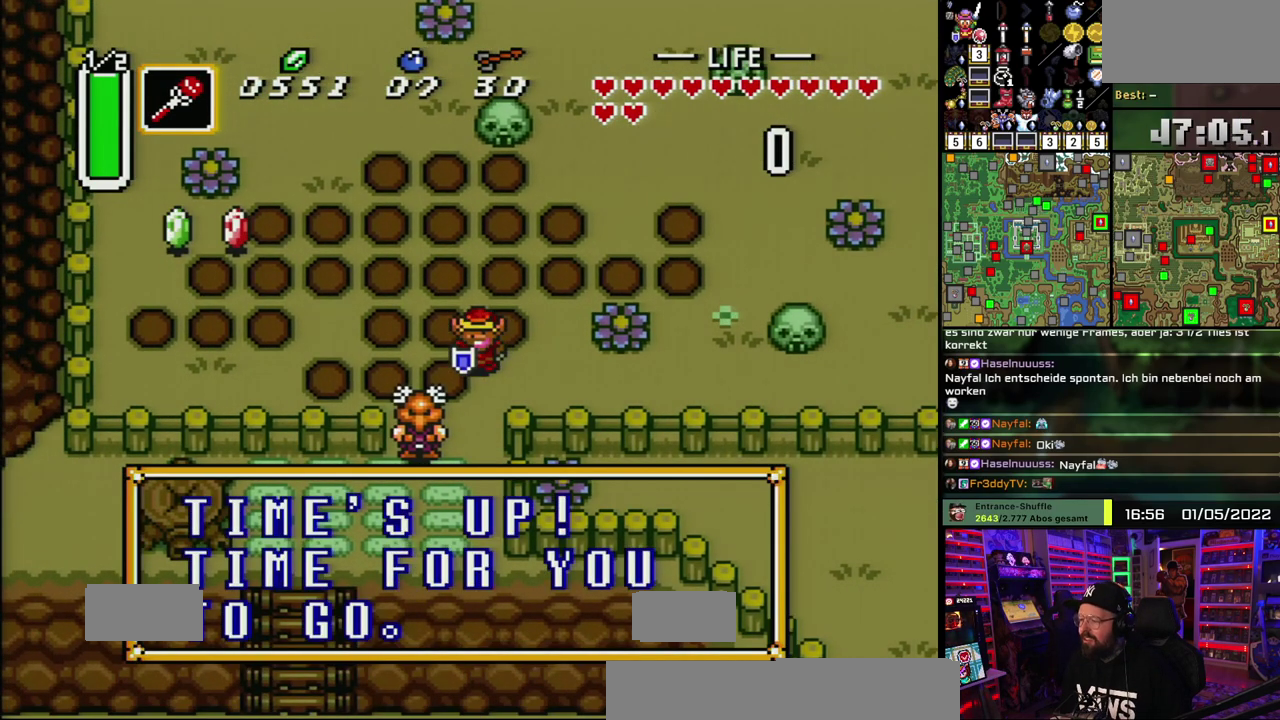
{"buttons": [], "events": [[50, "A", "up"], [183, "A", "down"], [283, "A", "up"]]}
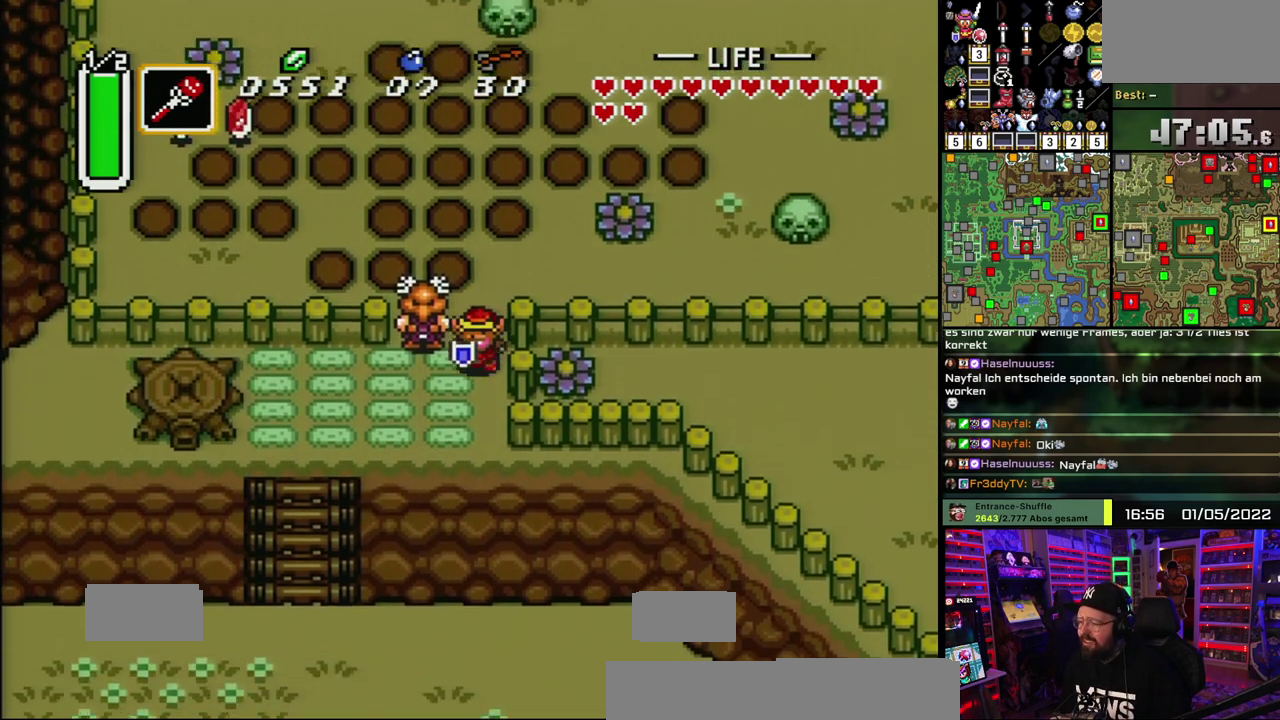
{"buttons": ["A"], "events": [[433, "A", "down"]]}
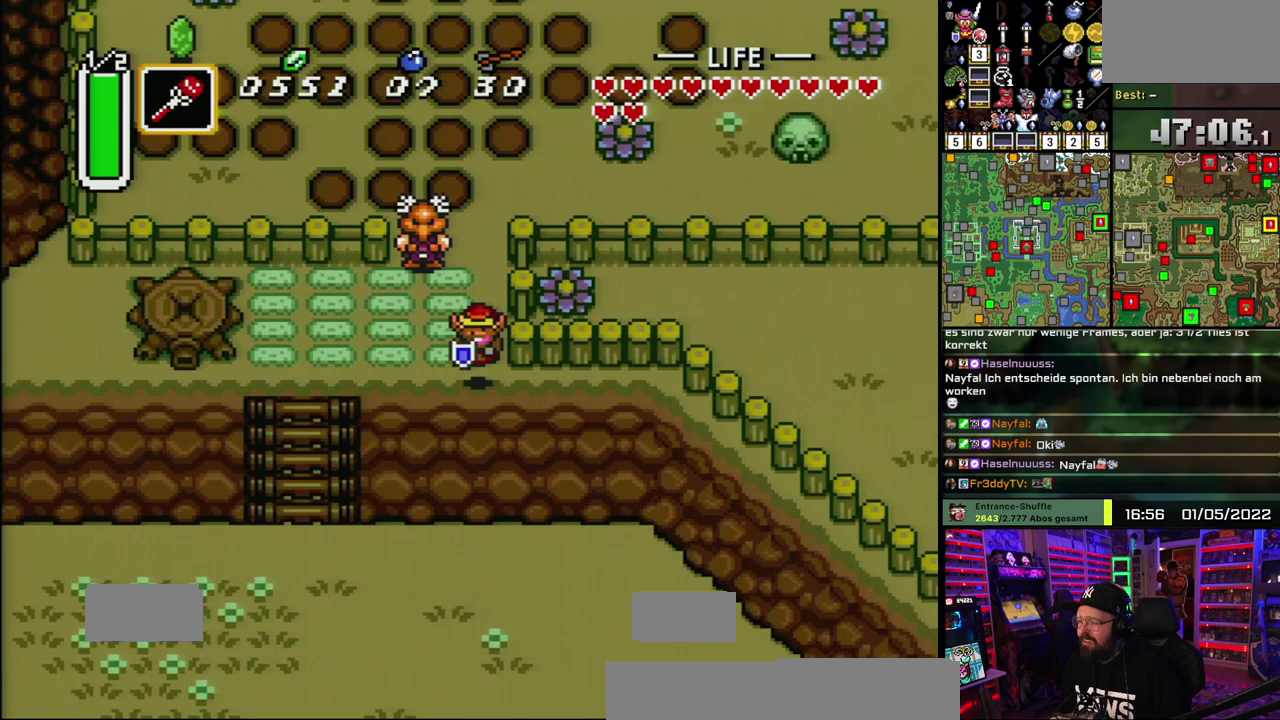
{"buttons": [], "events": [[17, "A", "up"]]}
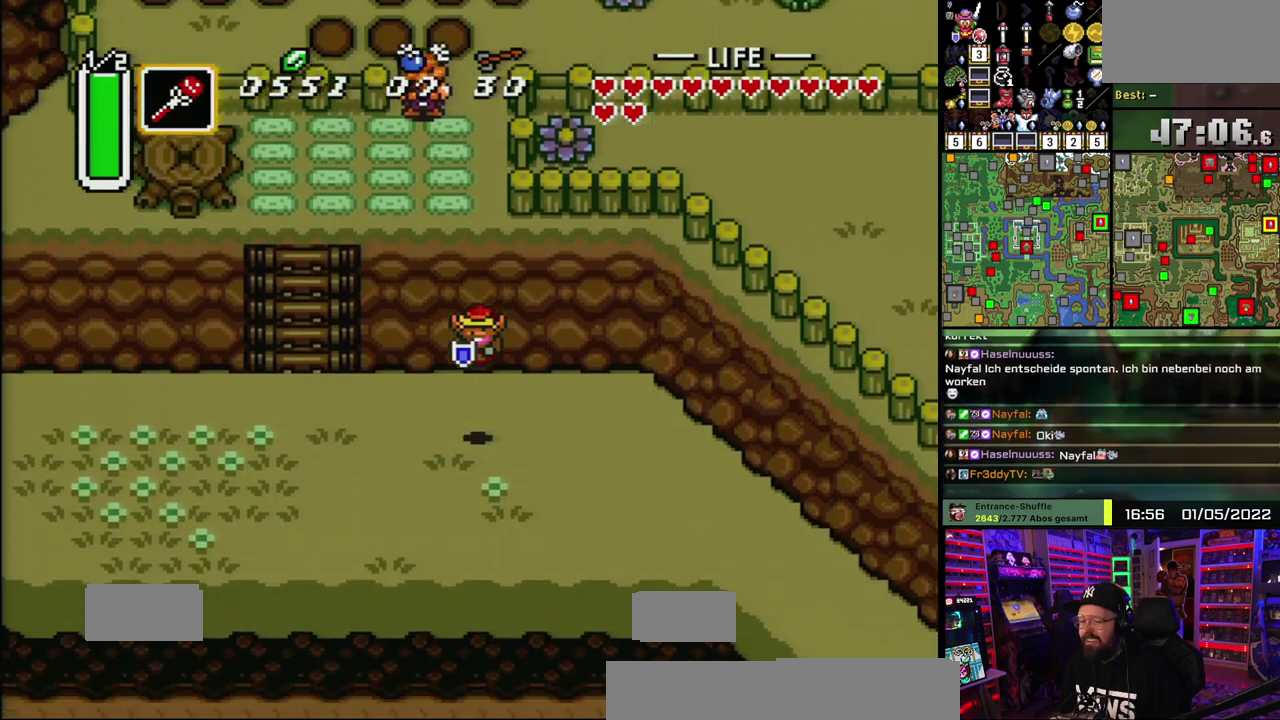
{"buttons": ["A"], "events": [[200, "A", "down"]]}
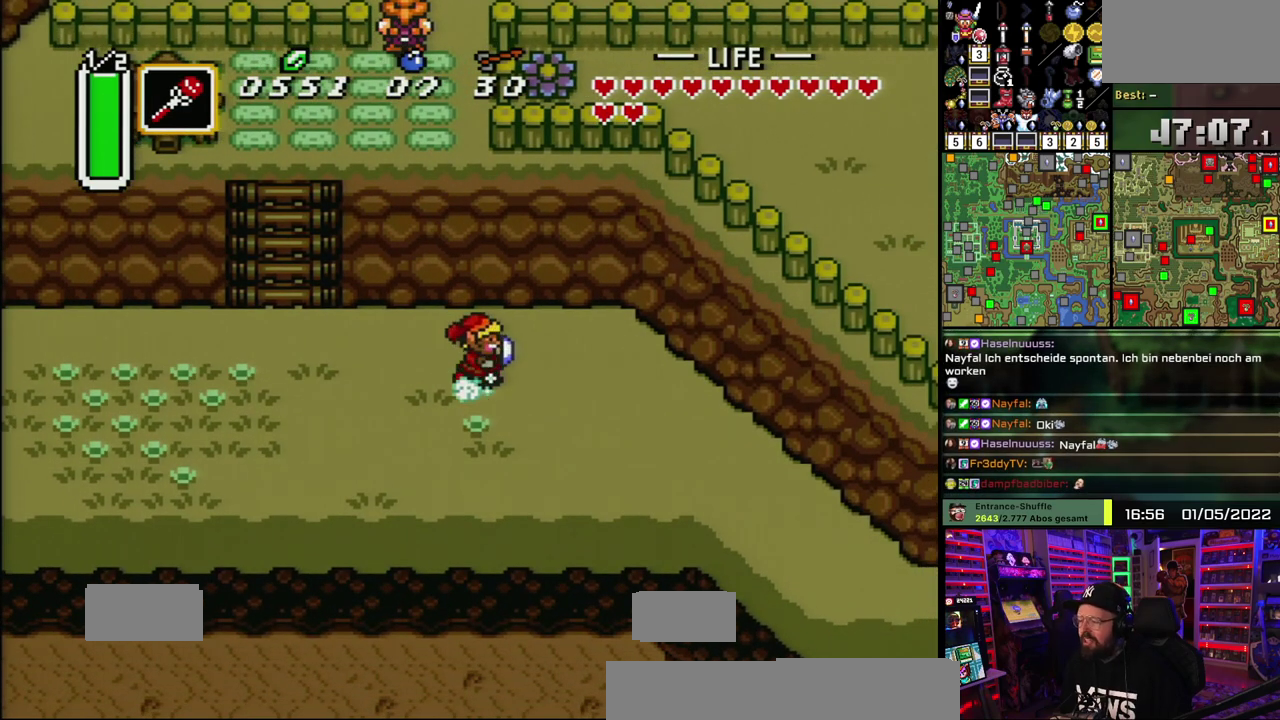
{"buttons": ["A"], "events": []}
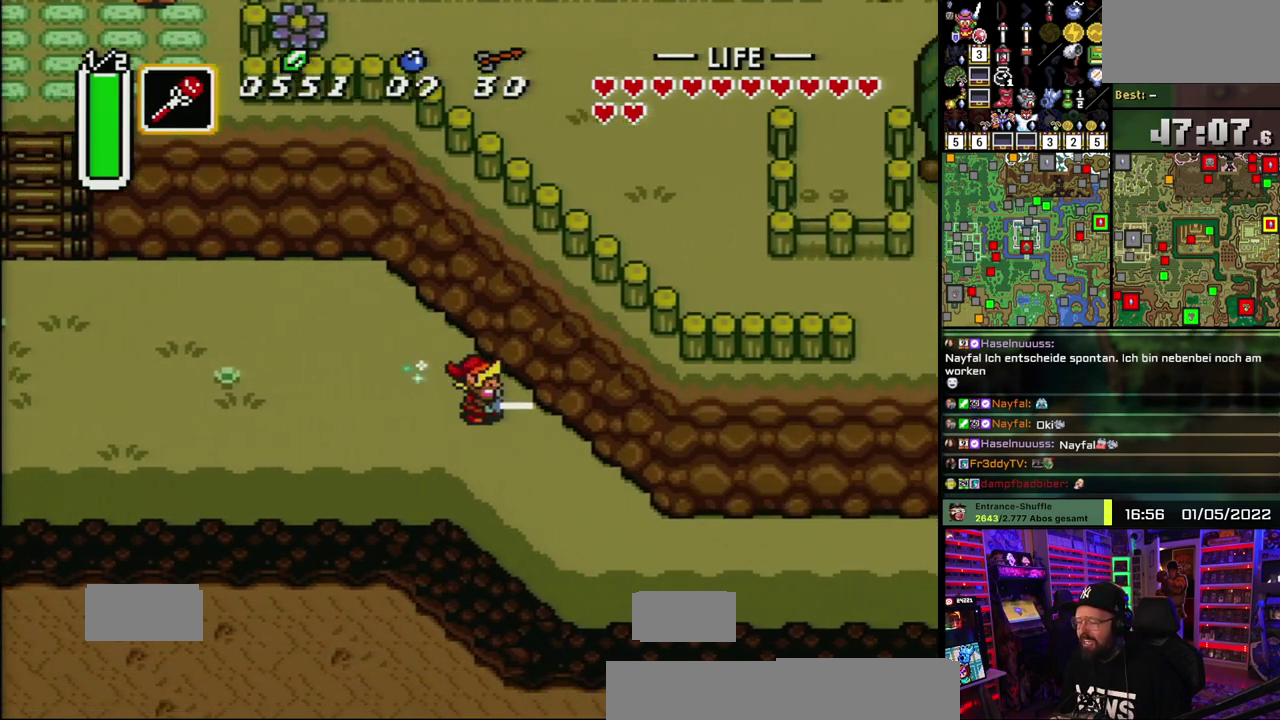
{"buttons": ["A"], "events": []}
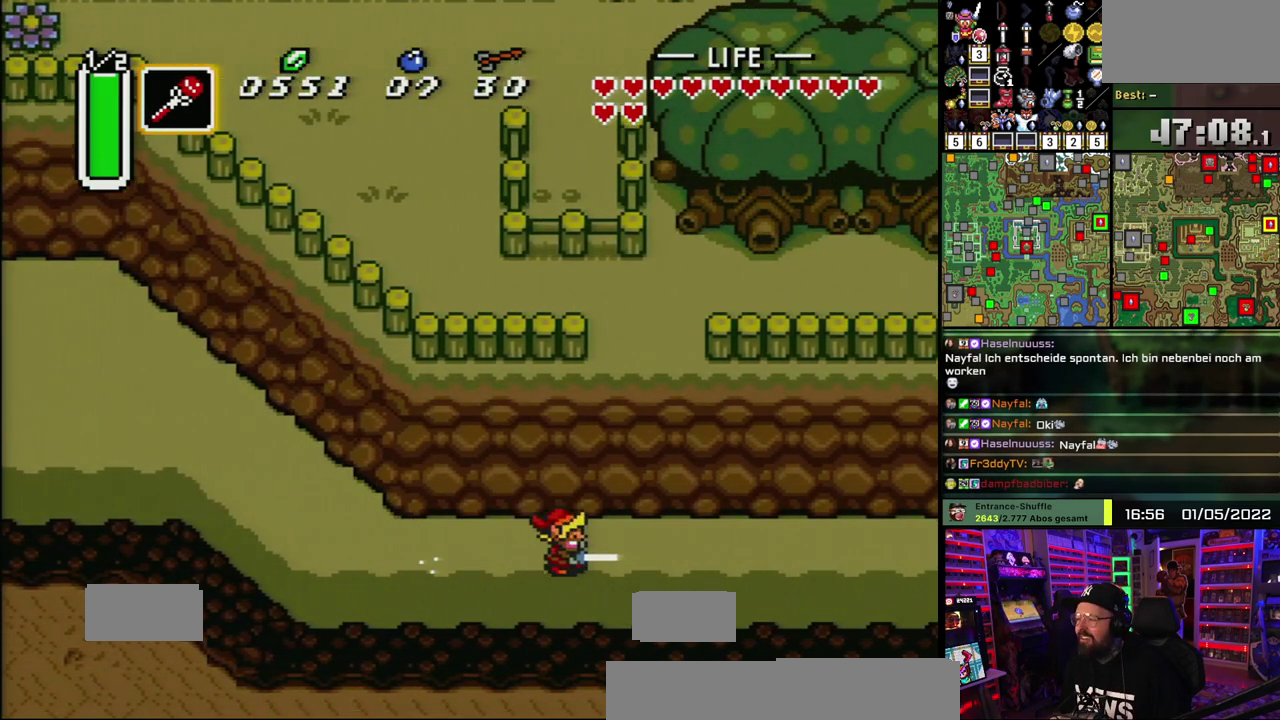
{"buttons": ["A"], "events": []}
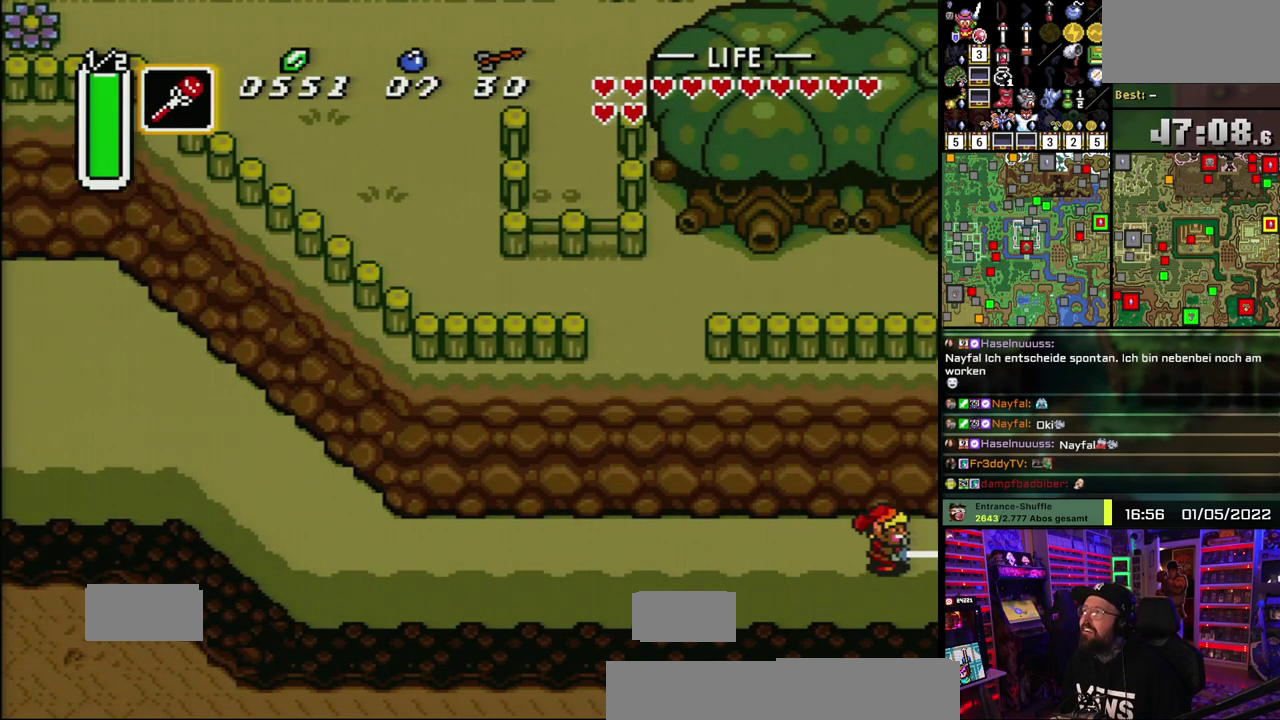
{"buttons": ["A"], "events": [[267, "A", "up"], [317, "A", "down"], [417, "A", "up"], [500, "A", "down"]]}
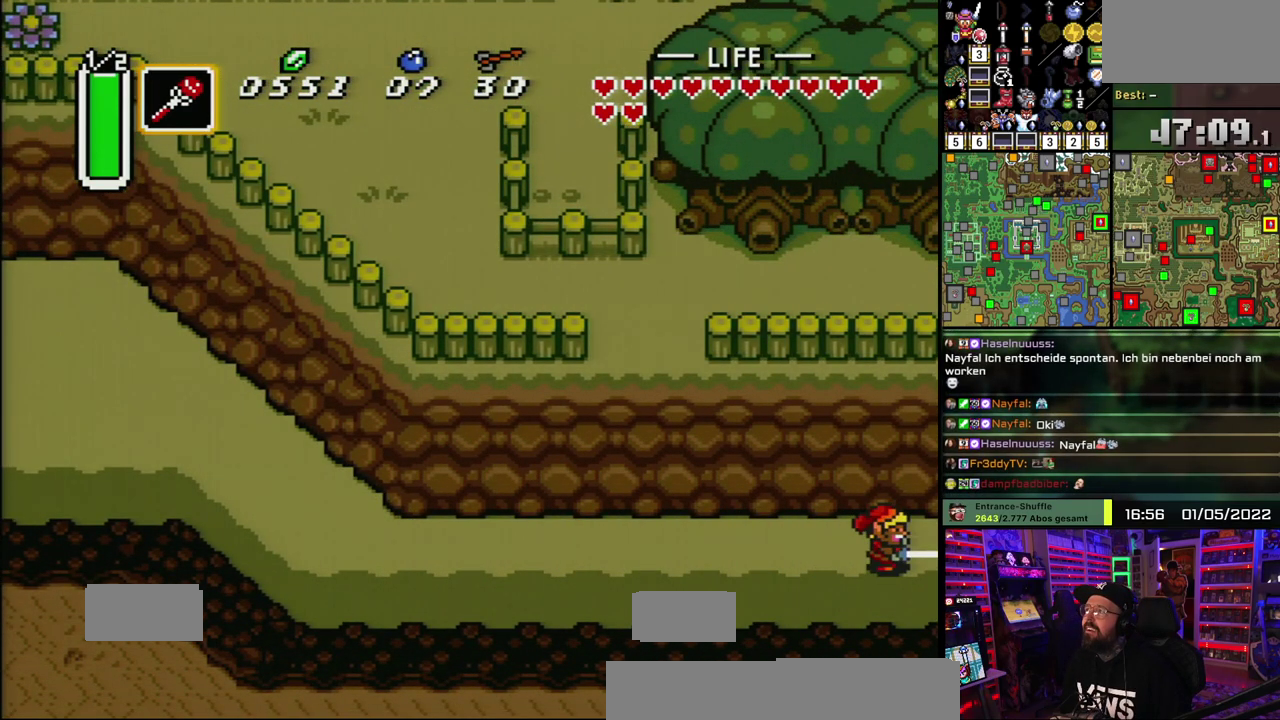
{"buttons": ["A"], "events": [[117, "A", "up"], [200, "A", "down"], [333, "A", "up"], [417, "A", "down"]]}
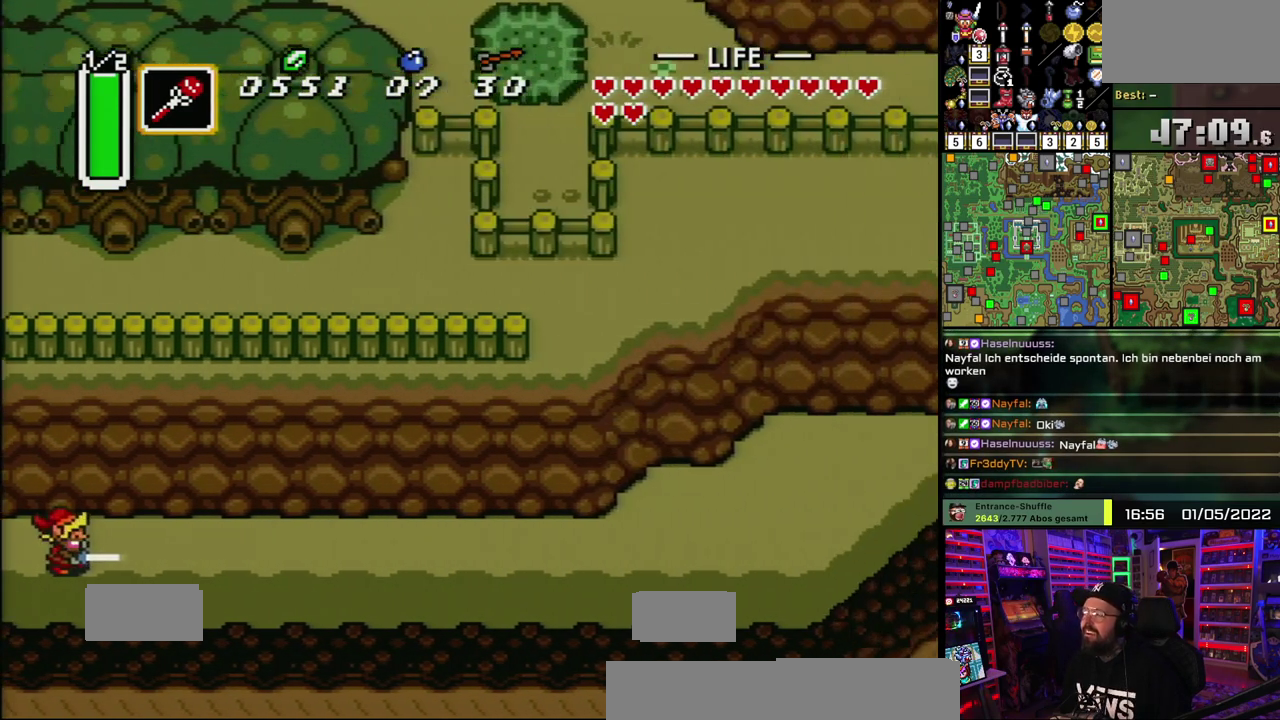
{"buttons": ["A"], "events": [[33, "A", "up"], [117, "A", "down"], [267, "A", "up"], [500, "A", "down"]]}
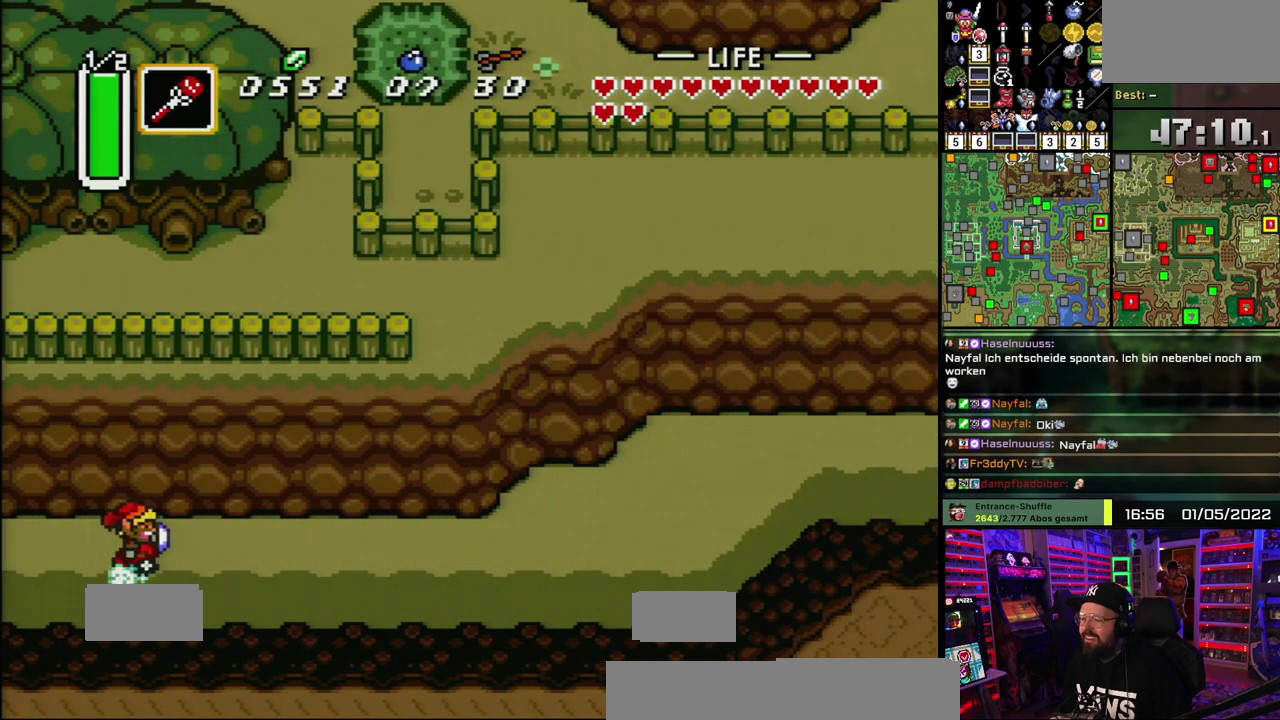
{"buttons": ["A"], "events": []}
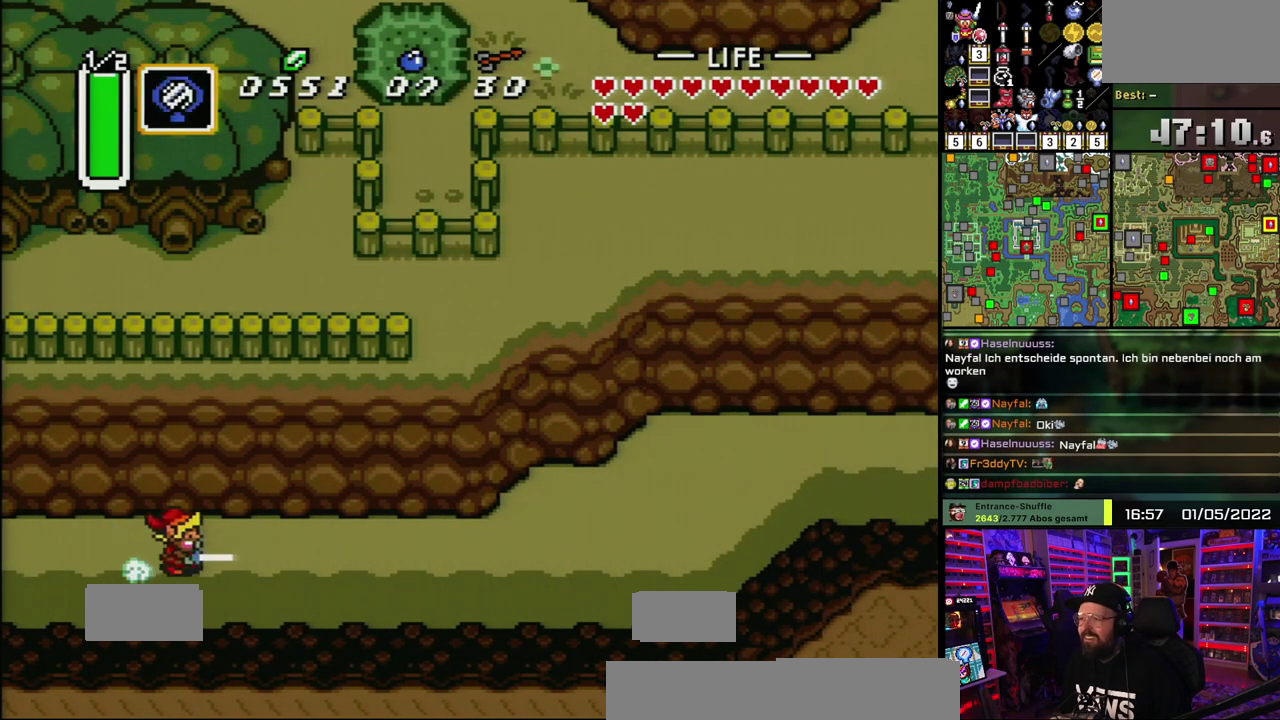
{"buttons": ["A"], "events": []}
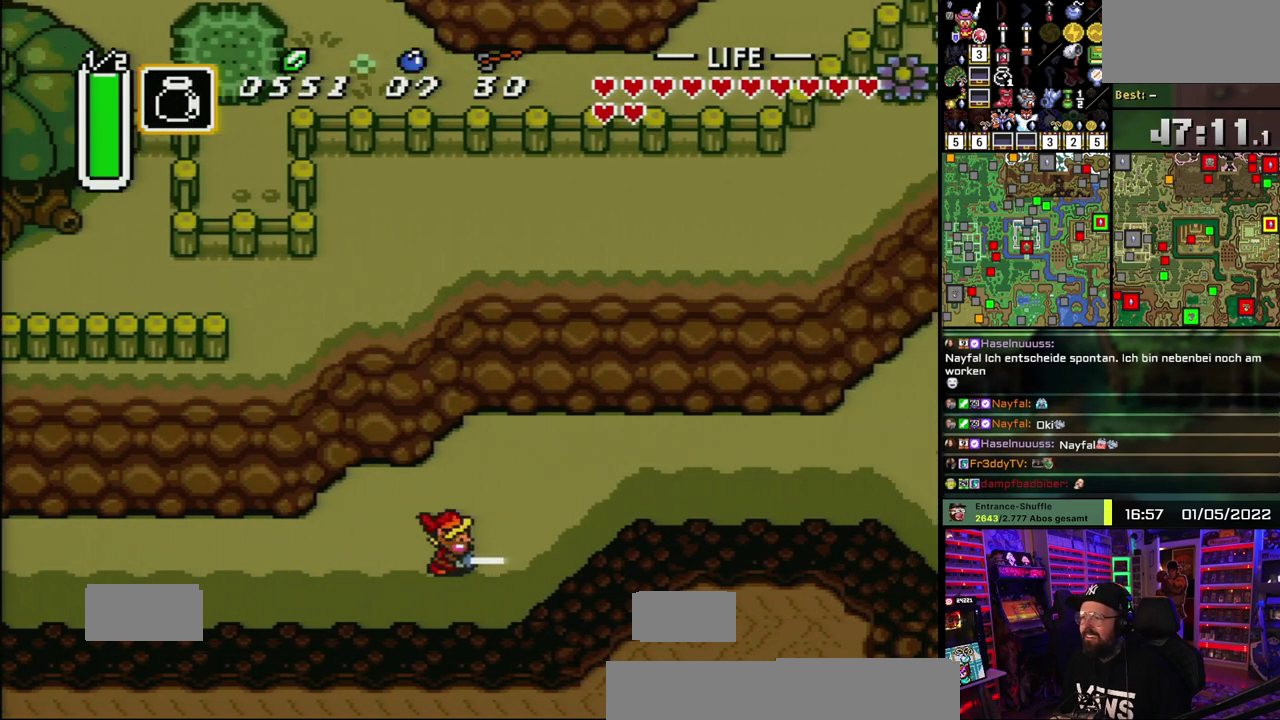
{"buttons": ["A"], "events": []}